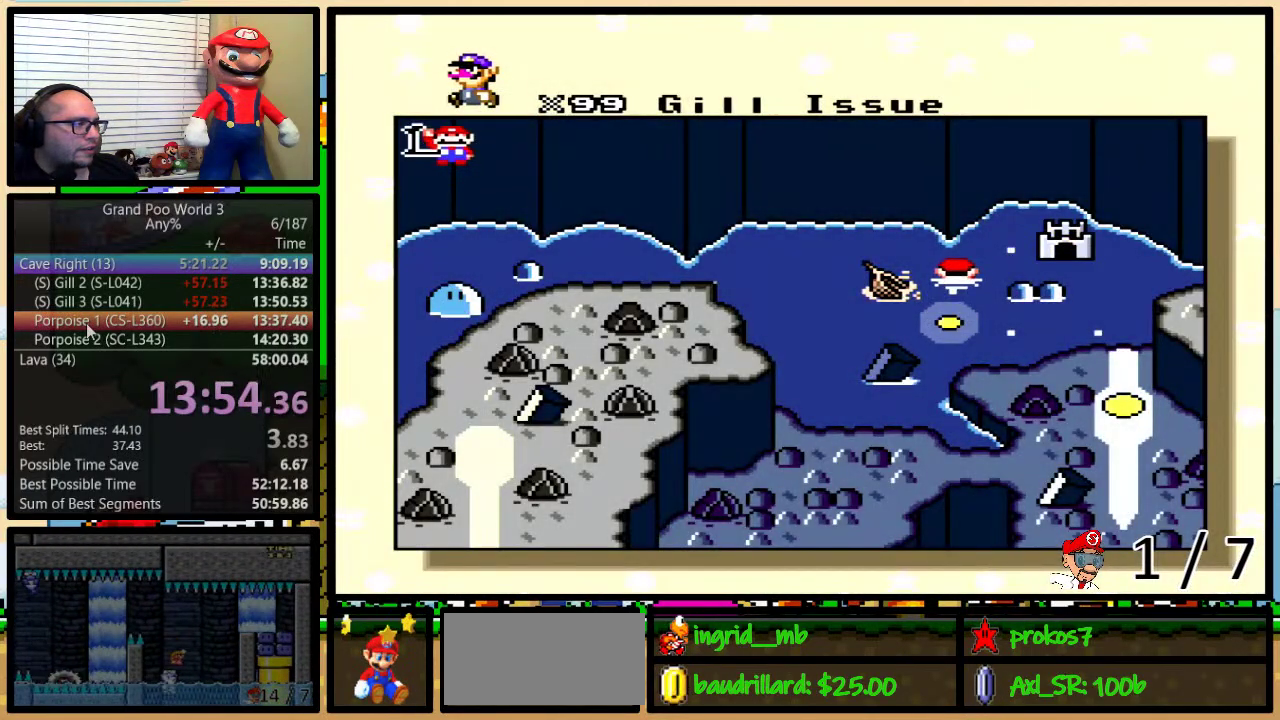
Gameplay with a controller (Nintendo layout); each line is a JSON object with the inputs held at the frame after it. "events" lists button and stick changes between this image and that frame as [ms after this image, input, new state], when the widget could be followed in between. Not read: DPAD_DOWN DPAD_LEFT L3 R3.
{"buttons": ["B", "X", "Y"], "events": [[367, "Y", "down"], [400, "X", "down"], [450, "B", "down"], [450, "Y", "up"], [500, "Y", "down"]]}
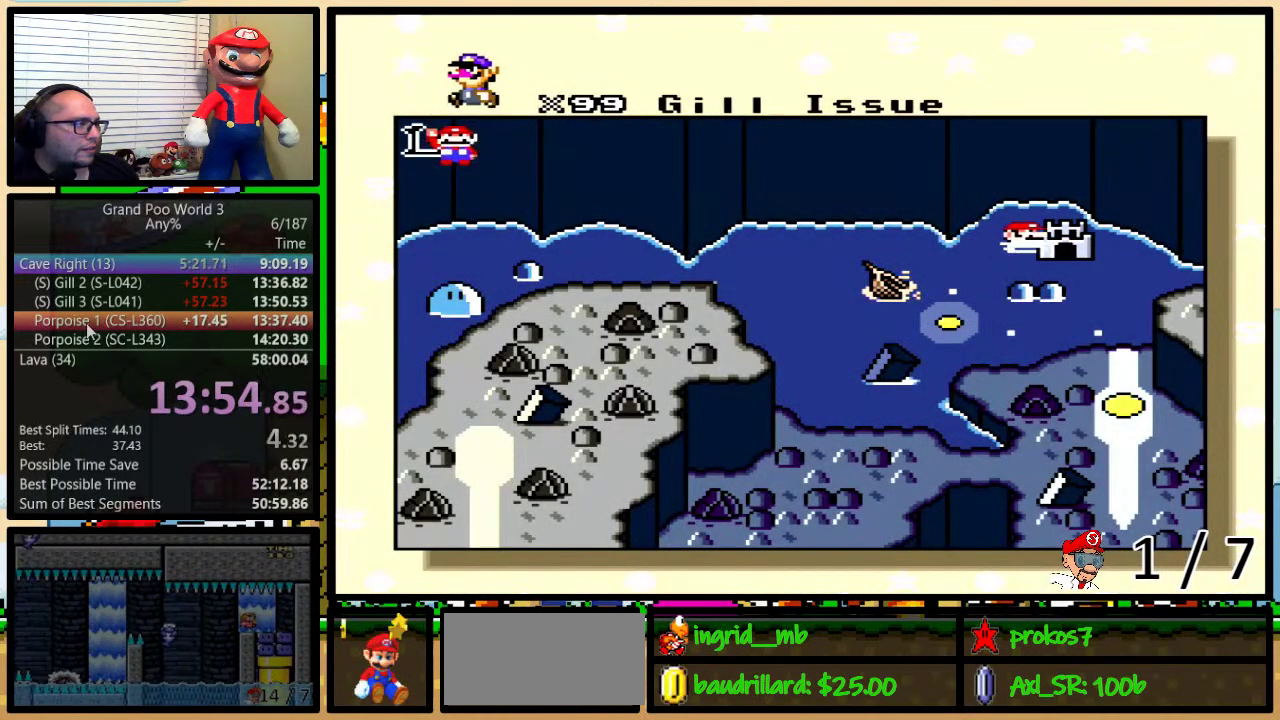
{"buttons": ["B", "X", "Y"], "events": [[33, "A", "down"], [33, "B", "up"], [33, "X", "up"], [67, "B", "down"], [100, "A", "up"], [100, "X", "down"], [117, "B", "up"], [117, "Y", "up"], [150, "B", "down"], [150, "Y", "down"], [183, "B", "up"], [183, "X", "up"], [217, "A", "down"], [250, "Y", "up"], [283, "A", "up"], [283, "B", "down"], [283, "X", "down"], [283, "Y", "down"], [350, "B", "up"], [350, "Y", "up"], [367, "A", "down"], [367, "B", "down"], [367, "X", "up"], [367, "Y", "down"], [433, "A", "up"], [433, "B", "up"], [433, "X", "down"], [433, "Y", "up"], [467, "B", "down"], [500, "Y", "down"]]}
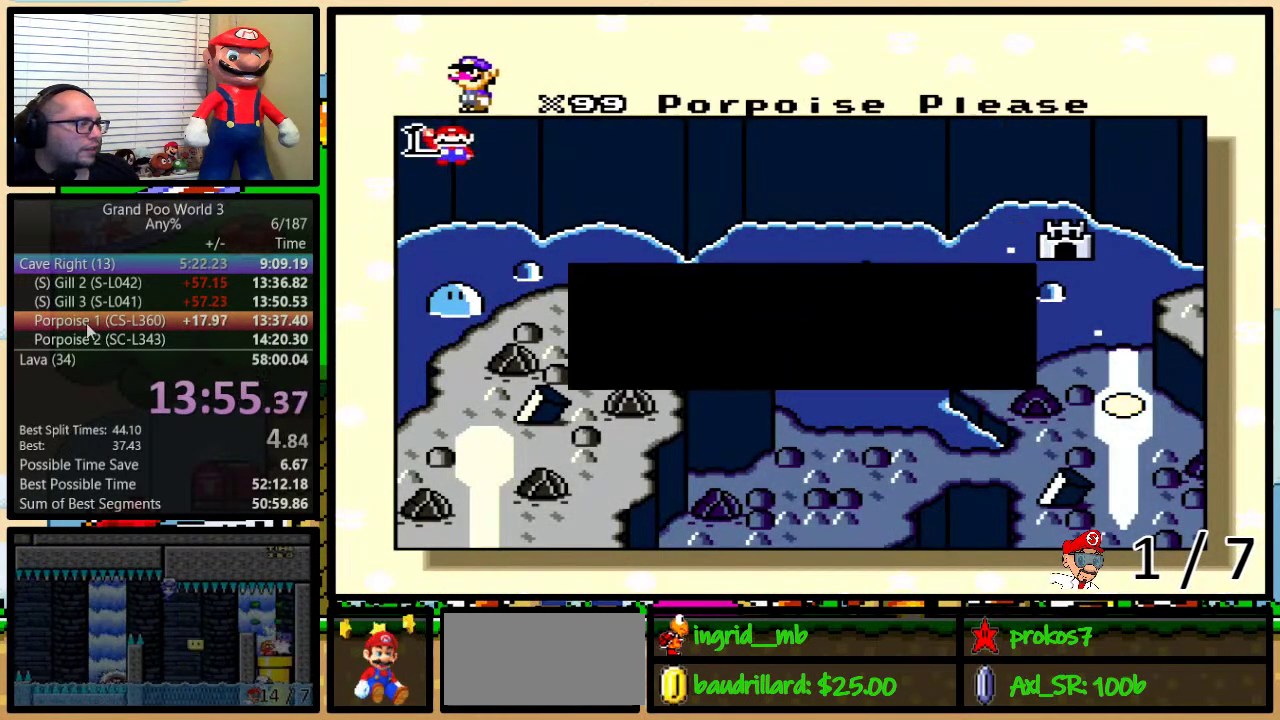
{"buttons": ["B", "X", "Y"], "events": [[33, "B", "up"], [33, "X", "up"], [33, "Y", "up"], [67, "A", "down"], [100, "B", "down"], [100, "X", "down"], [100, "Y", "down"], [133, "A", "up"], [133, "B", "up"], [150, "Y", "up"], [183, "B", "down"], [183, "Y", "down"], [217, "A", "down"], [217, "X", "up"], [250, "B", "up"], [250, "Y", "up"], [283, "A", "up"], [283, "X", "down"], [317, "B", "down"], [317, "Y", "down"], [383, "B", "up"], [383, "X", "up"], [383, "Y", "up"], [400, "A", "down"], [400, "B", "down"], [400, "Y", "down"], [467, "A", "up"], [467, "B", "up"], [467, "X", "down"], [467, "Y", "up"], [500, "B", "down"], [500, "Y", "down"]]}
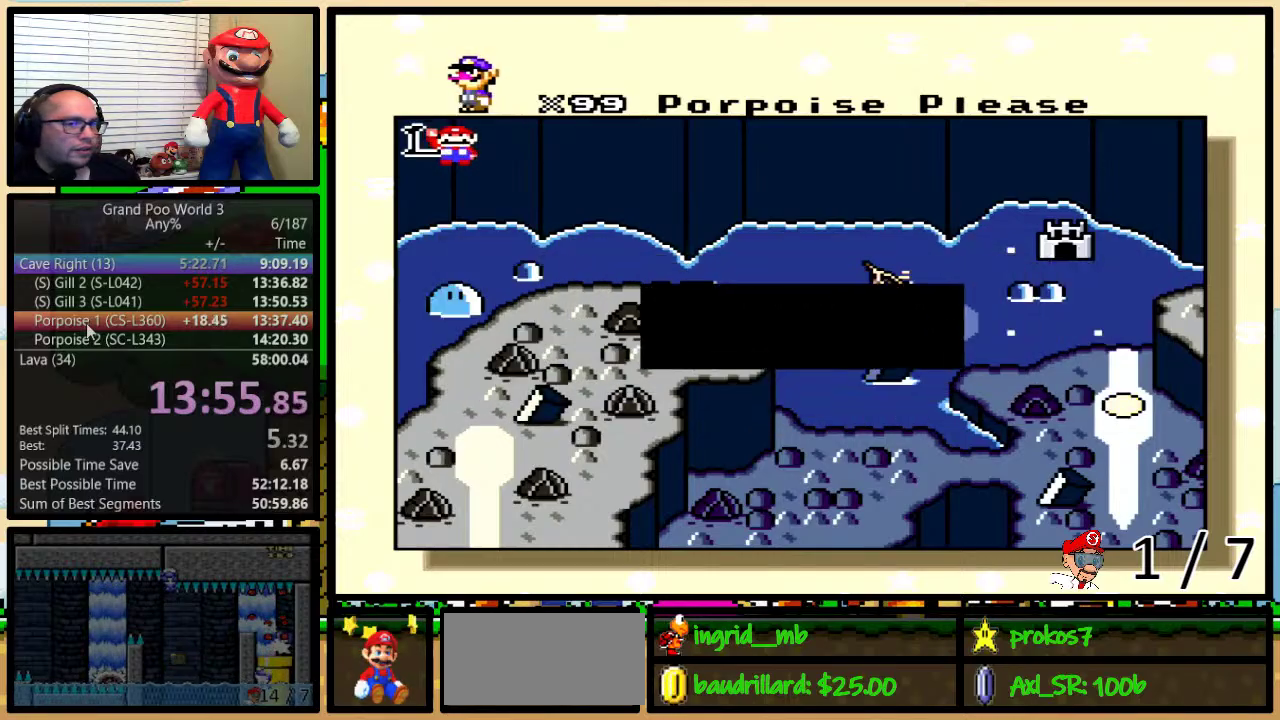
{"buttons": ["A"], "events": [[67, "B", "up"], [67, "X", "up"], [100, "A", "down"], [117, "X", "down"], [150, "A", "up"], [183, "Y", "up"], [250, "X", "up"], [283, "A", "down"], [333, "A", "up"], [333, "X", "down"], [433, "B", "down"], [433, "X", "up"], [433, "Y", "down"], [467, "A", "down"], [500, "B", "up"], [500, "Y", "up"]]}
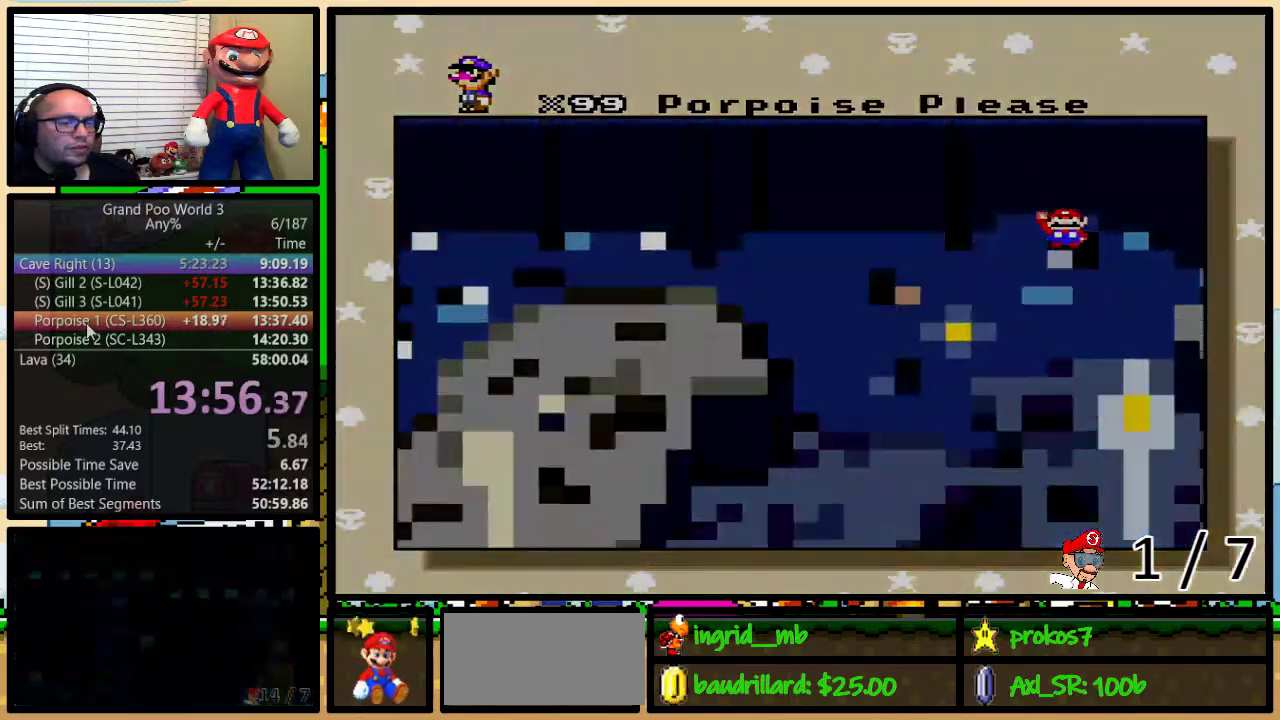
{"buttons": ["B", "X"], "events": [[33, "A", "up"], [33, "X", "down"], [67, "B", "down"], [67, "Y", "down"], [83, "B", "up"], [83, "Y", "up"], [117, "X", "up"], [150, "A", "down"], [150, "B", "down"], [150, "Y", "down"], [183, "B", "up"], [217, "A", "up"], [217, "X", "down"], [217, "Y", "up"], [300, "Y", "down"], [367, "X", "up"], [367, "Y", "up"], [500, "B", "down"], [500, "X", "down"]]}
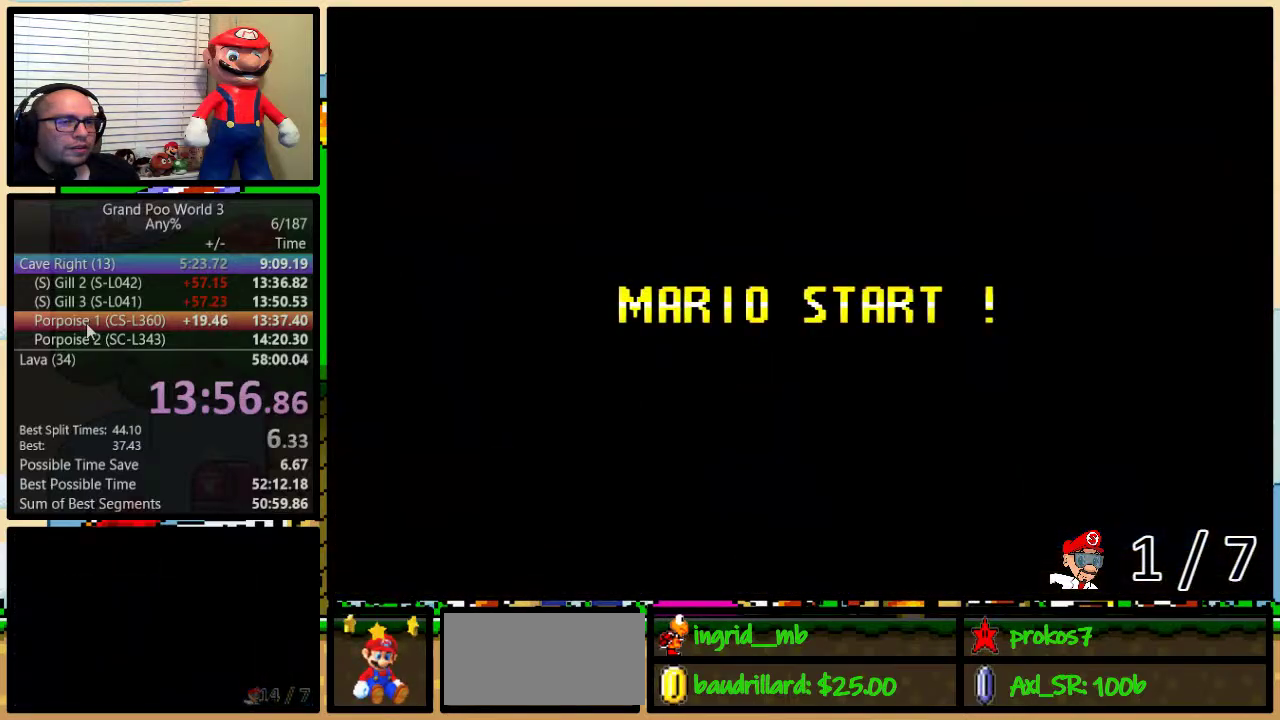
{"buttons": ["Y"], "events": [[33, "A", "down"], [33, "B", "up"], [33, "X", "up"], [67, "A", "up"], [433, "Y", "down"]]}
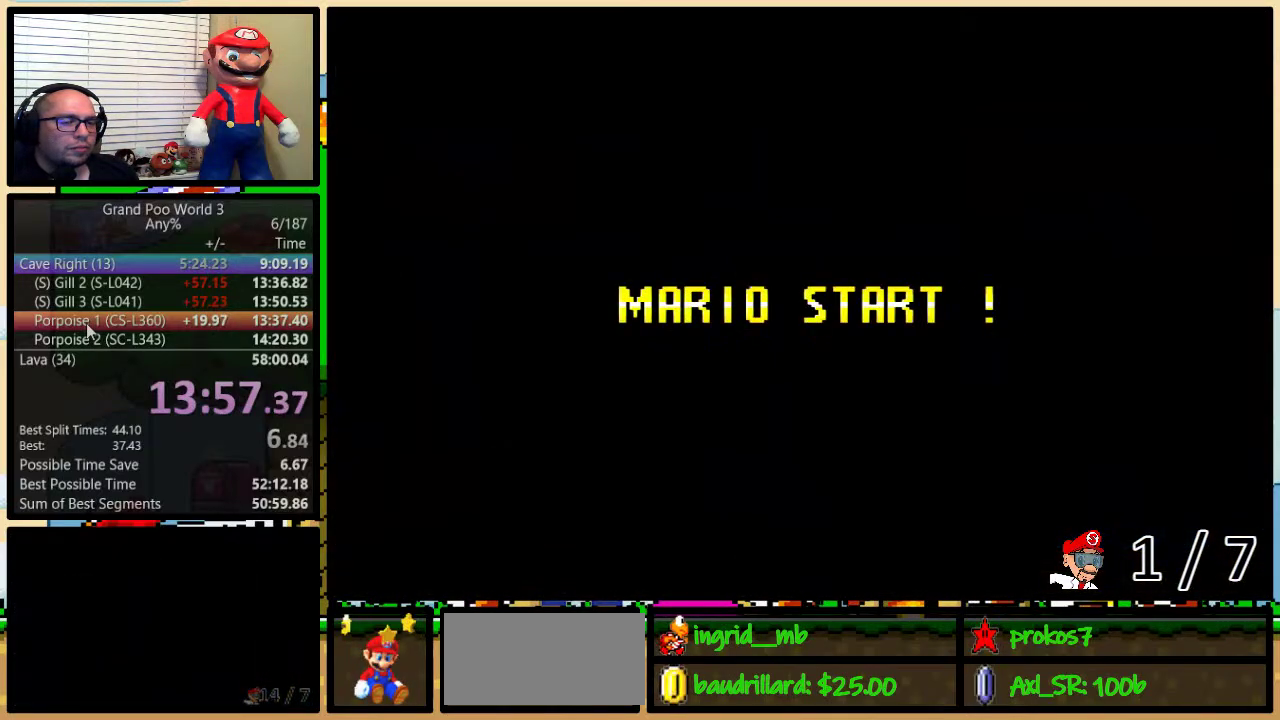
{"buttons": ["A", "Y"], "events": [[33, "B", "down"], [83, "Y", "up"], [183, "B", "up"], [283, "Y", "down"], [417, "A", "down"]]}
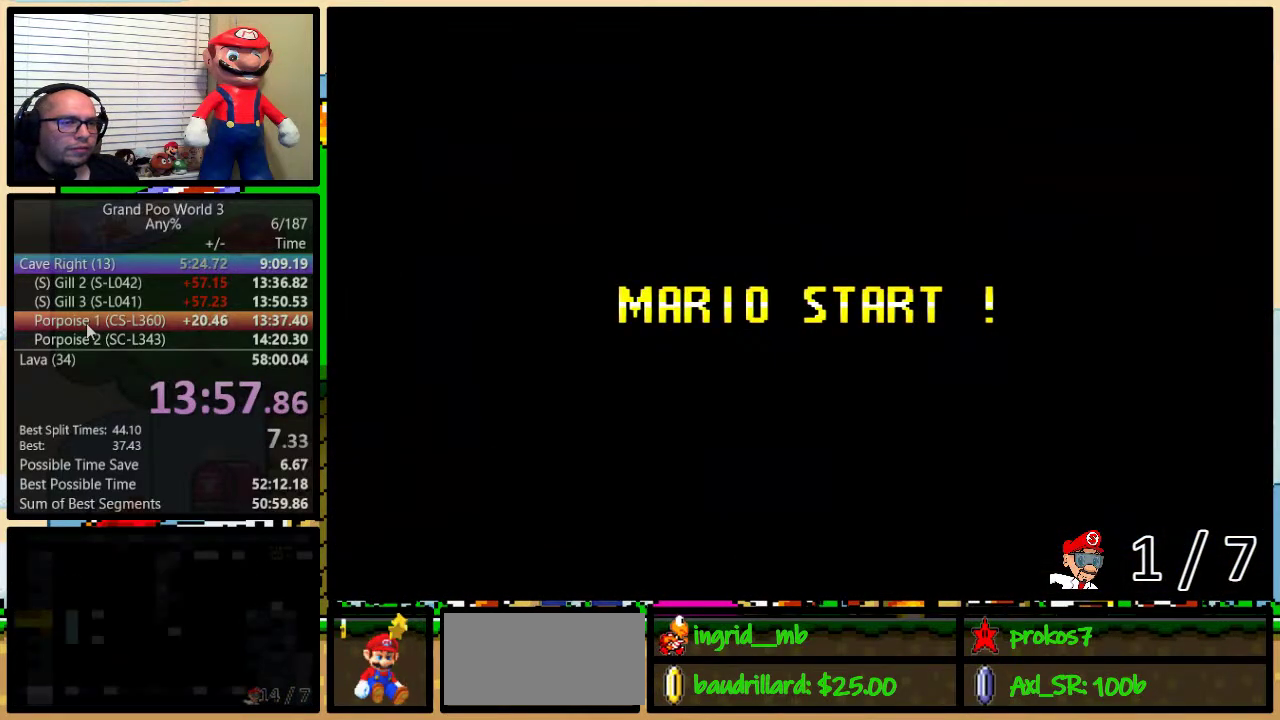
{"buttons": ["A", "Y"], "events": []}
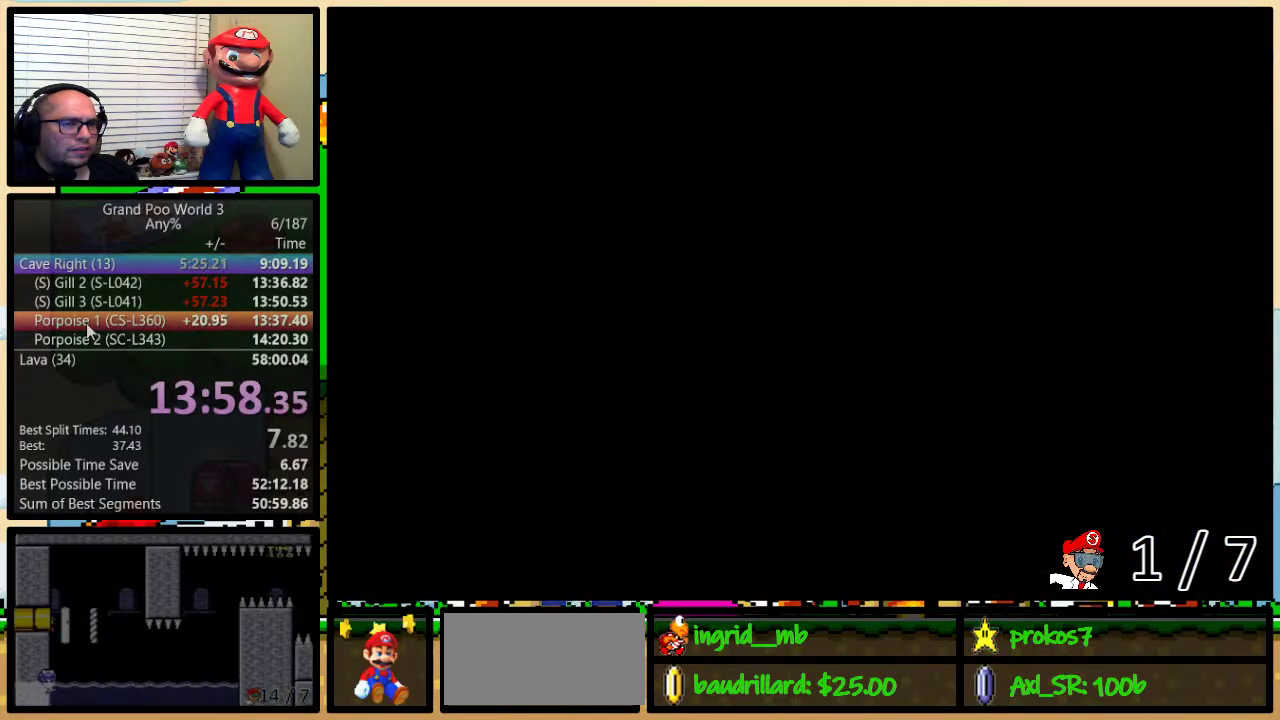
{"buttons": ["Y", "DPAD_RIGHT"], "events": [[200, "A", "up"], [233, "DPAD_RIGHT", "down"]]}
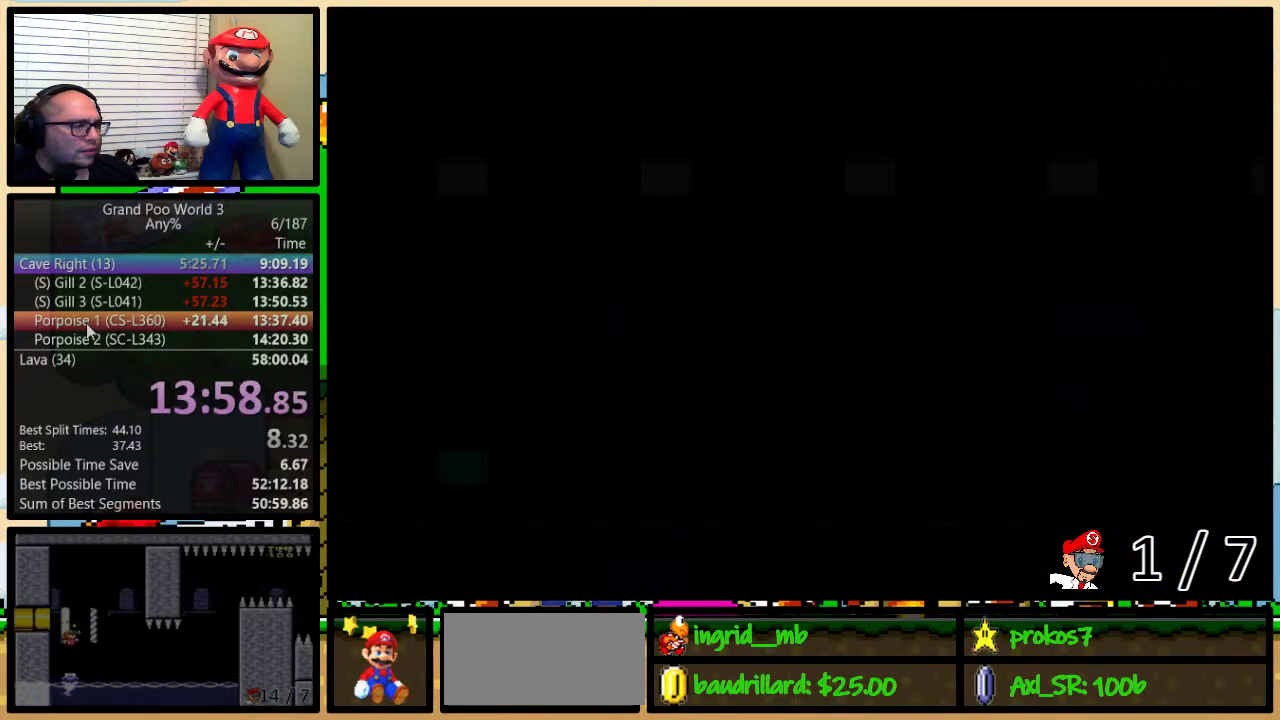
{"buttons": ["Y", "DPAD_UP", "DPAD_RIGHT"], "events": [[250, "DPAD_UP", "down"]]}
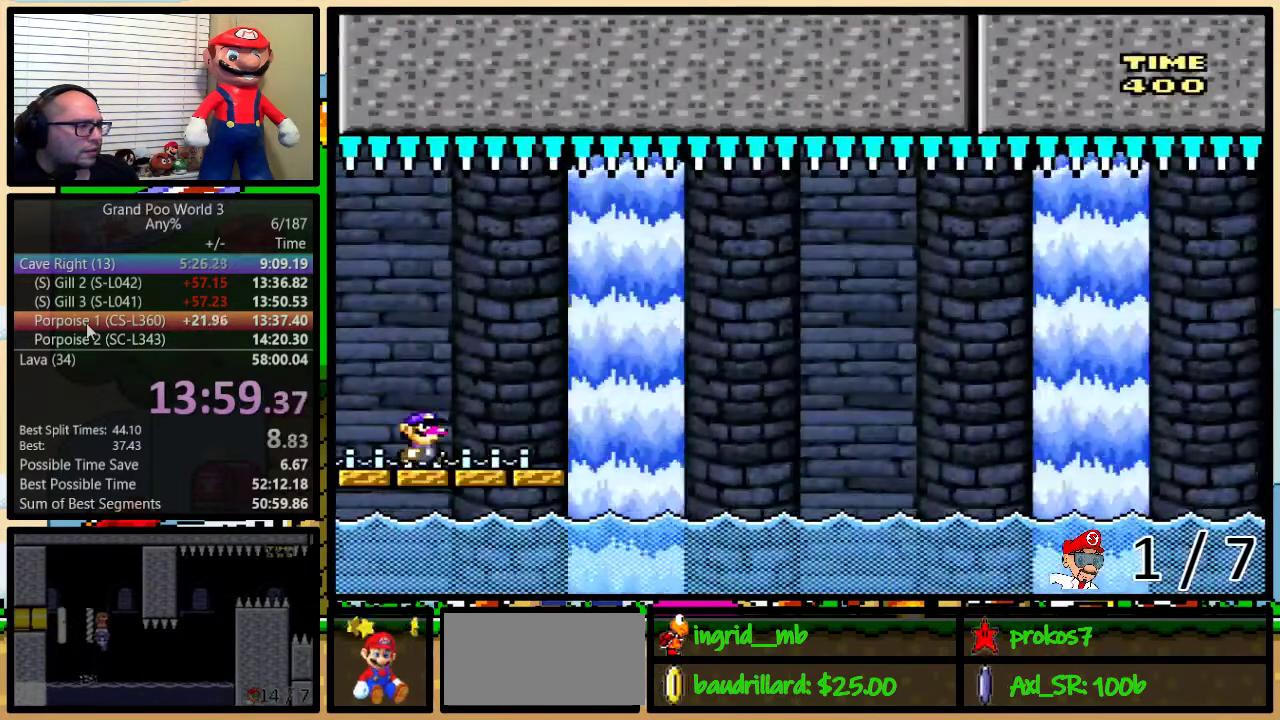
{"buttons": ["A", "Y", "DPAD_UP", "DPAD_RIGHT"], "events": [[450, "A", "down"]]}
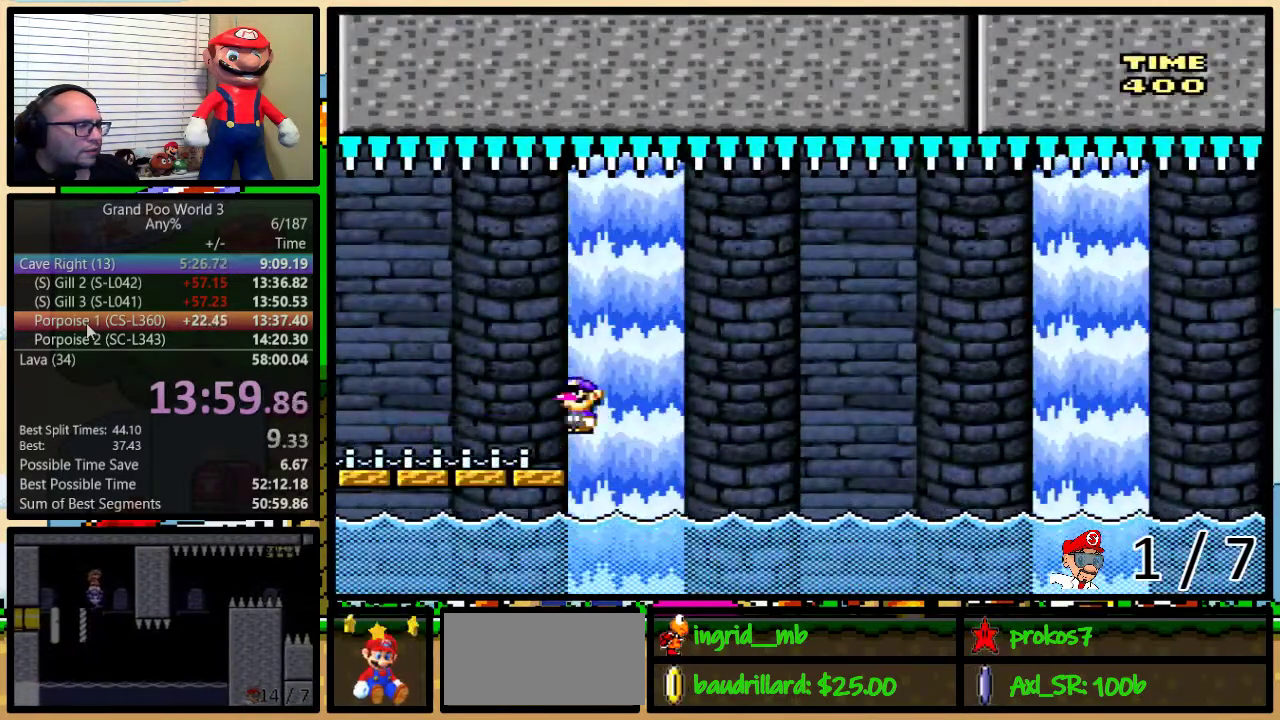
{"buttons": ["A", "Y", "DPAD_UP"], "events": [[33, "A", "up"], [100, "A", "down"], [450, "DPAD_RIGHT", "up"]]}
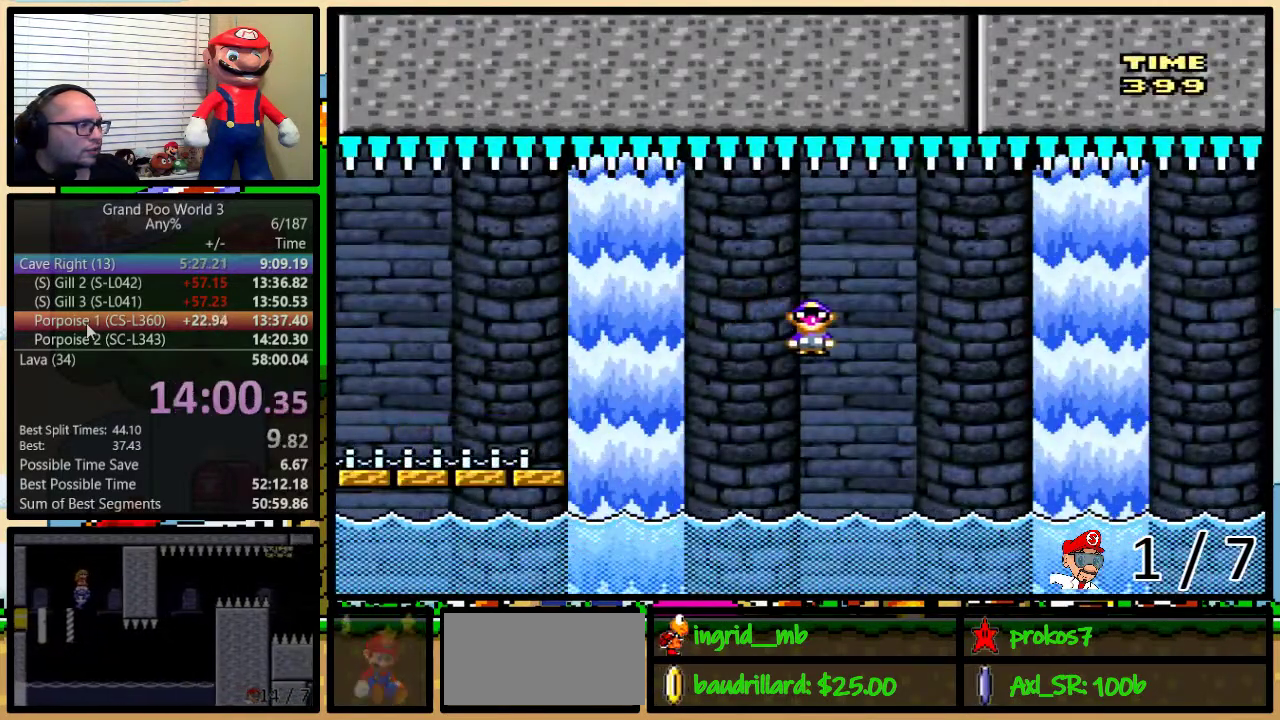
{"buttons": ["B", "Y", "DPAD_UP", "DPAD_RIGHT"], "events": [[33, "A", "up"], [100, "DPAD_RIGHT", "down"], [133, "DPAD_UP", "up"], [200, "DPAD_UP", "down"], [317, "B", "down"]]}
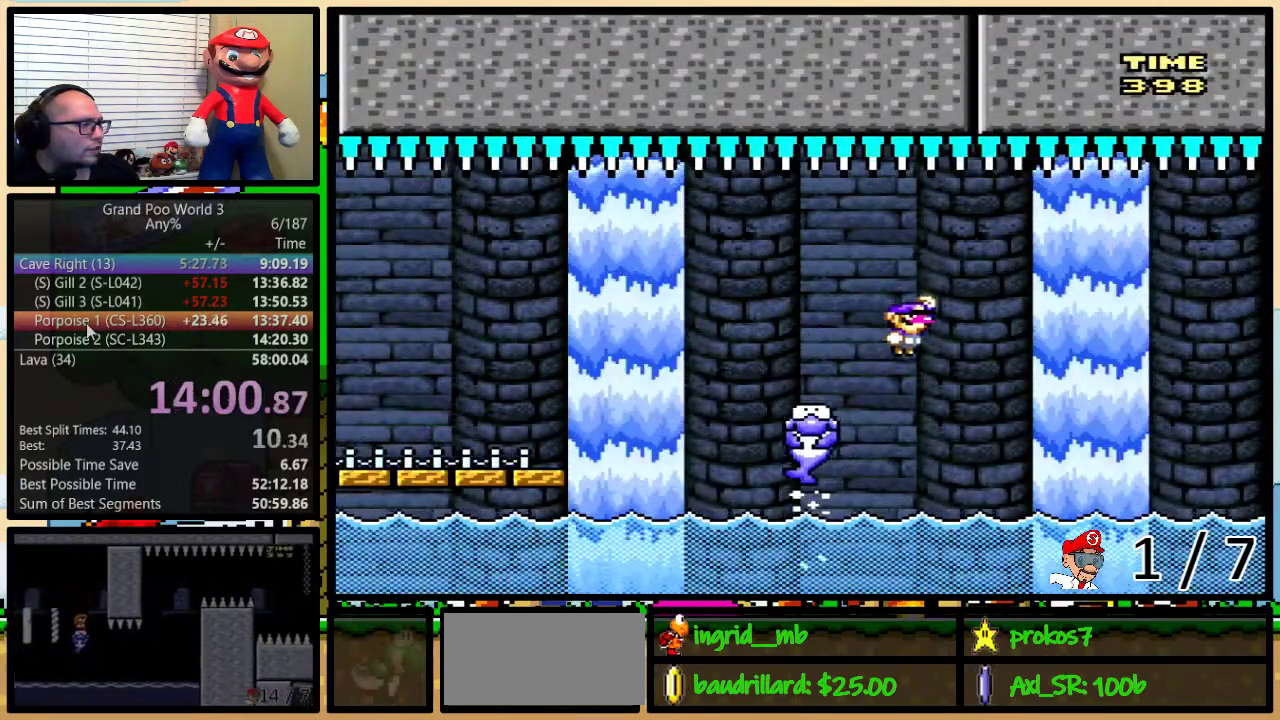
{"buttons": ["B", "Y", "DPAD_RIGHT"], "events": [[483, "DPAD_UP", "up"]]}
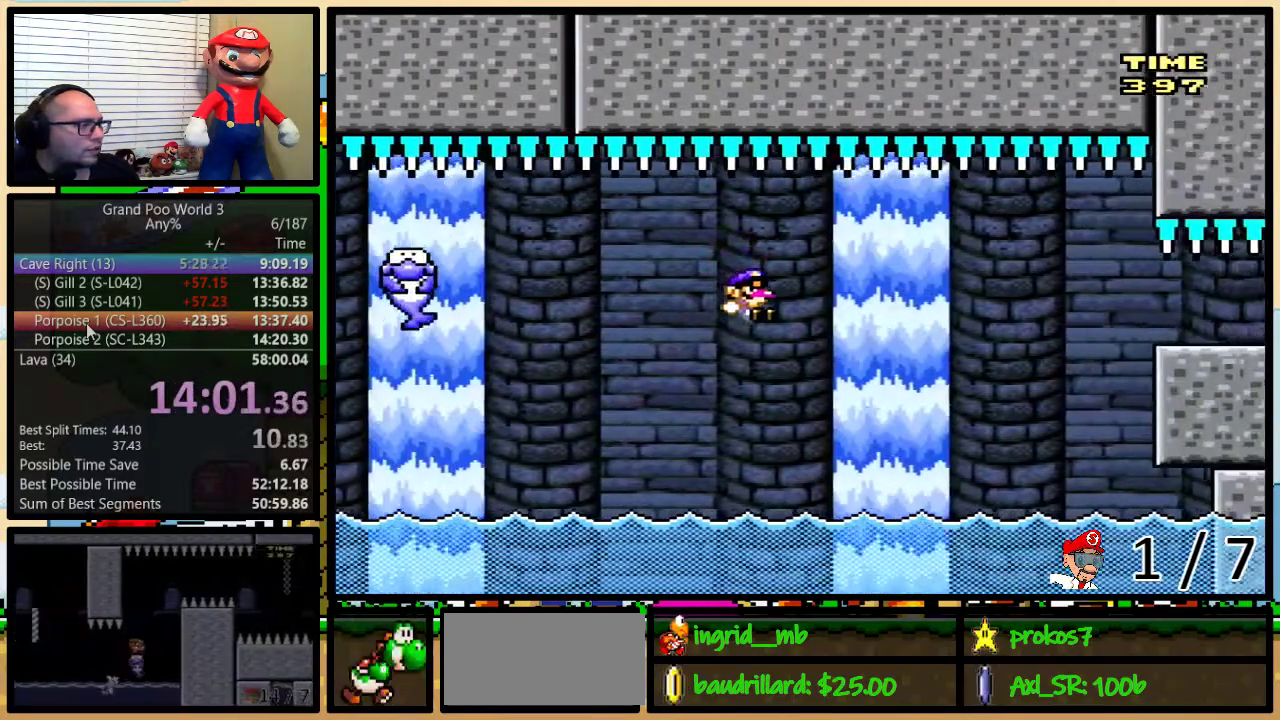
{"buttons": ["B", "Y", "DPAD_UP", "DPAD_RIGHT"], "events": [[33, "DPAD_RIGHT", "up"], [200, "B", "up"], [200, "DPAD_RIGHT", "down"], [317, "DPAD_UP", "down"], [417, "B", "down"]]}
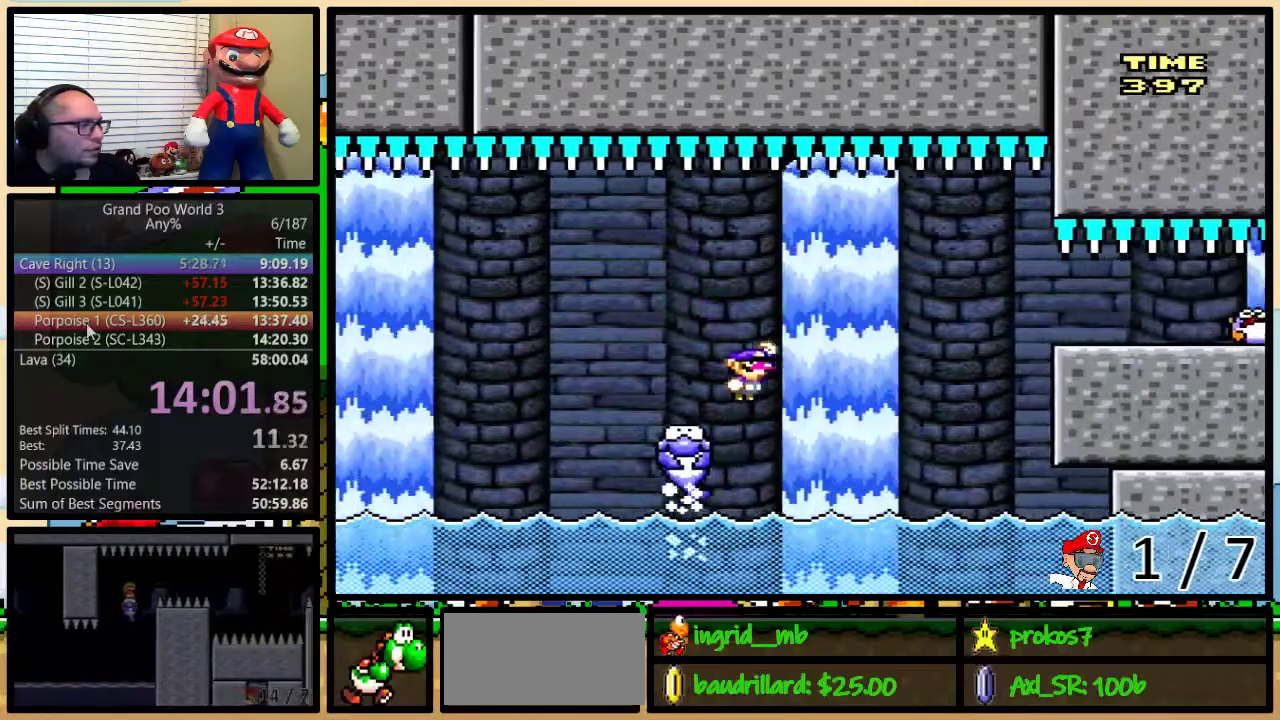
{"buttons": ["B", "Y", "DPAD_UP", "DPAD_RIGHT"], "events": []}
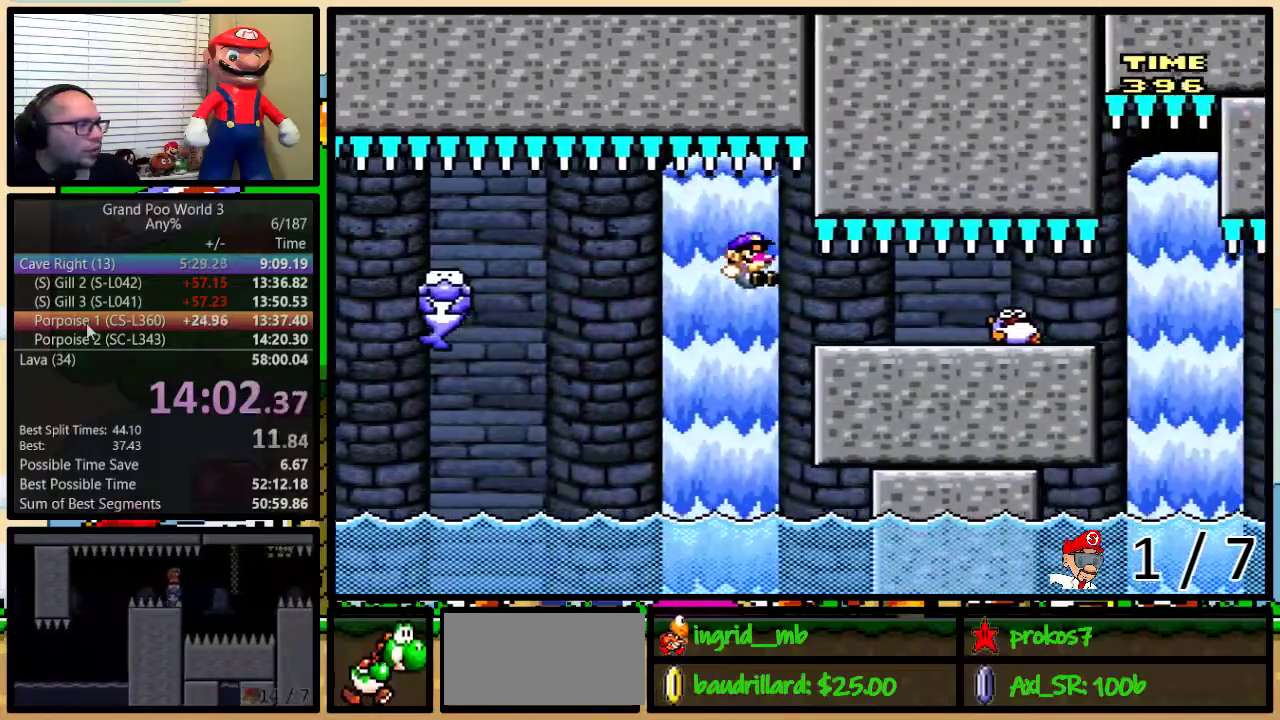
{"buttons": ["B", "Y"], "events": [[233, "DPAD_RIGHT", "up"], [233, "DPAD_UP", "up"]]}
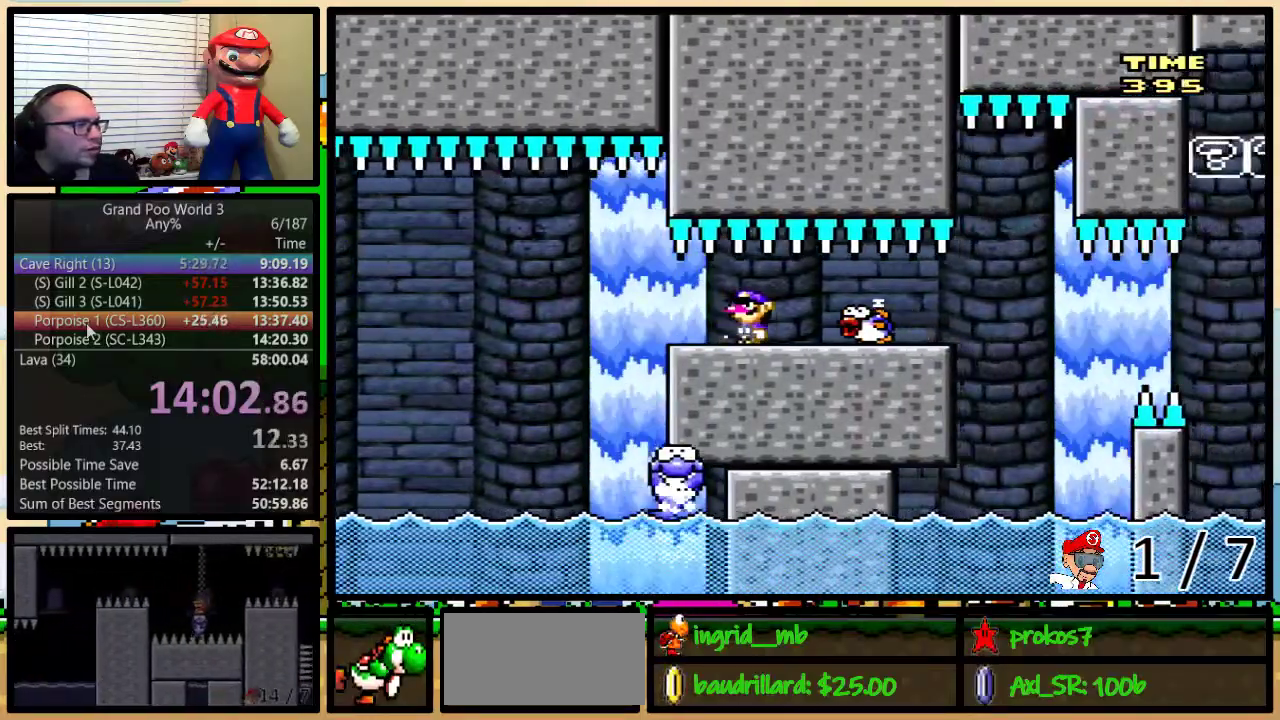
{"buttons": ["B", "Y"], "events": []}
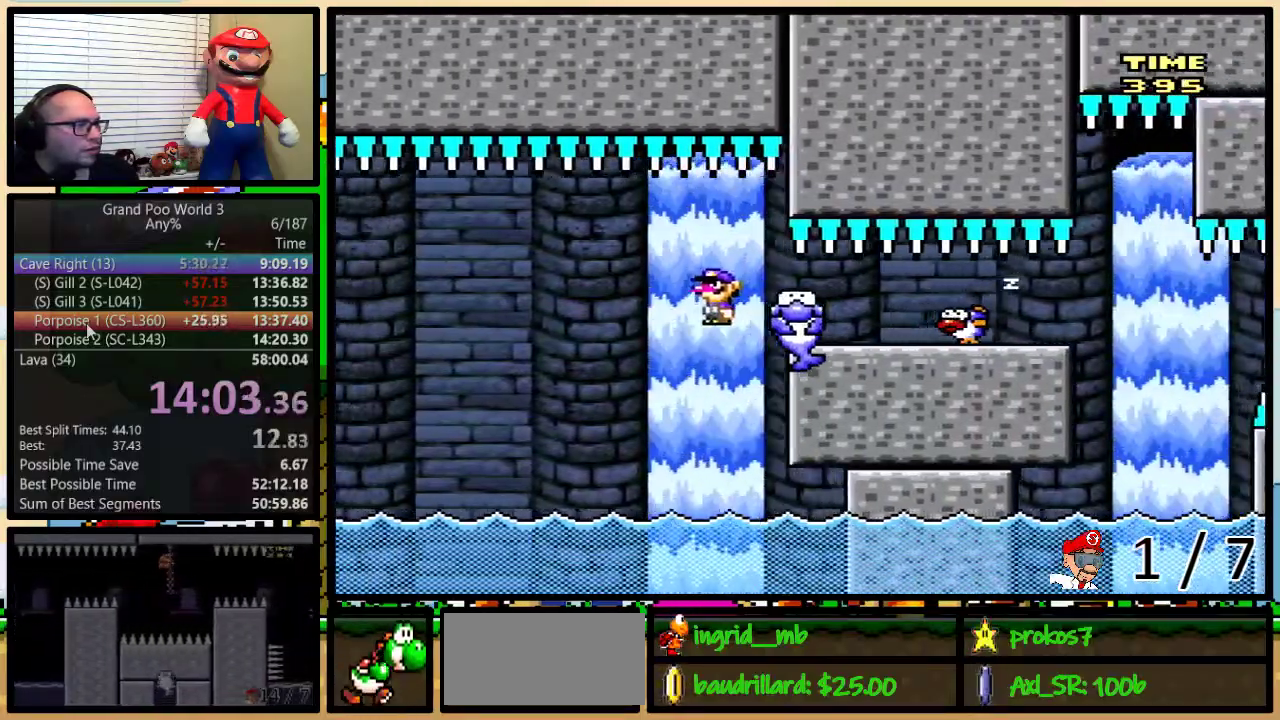
{"buttons": ["B", "Y"], "events": [[183, "DPAD_RIGHT", "down"], [350, "DPAD_RIGHT", "up"]]}
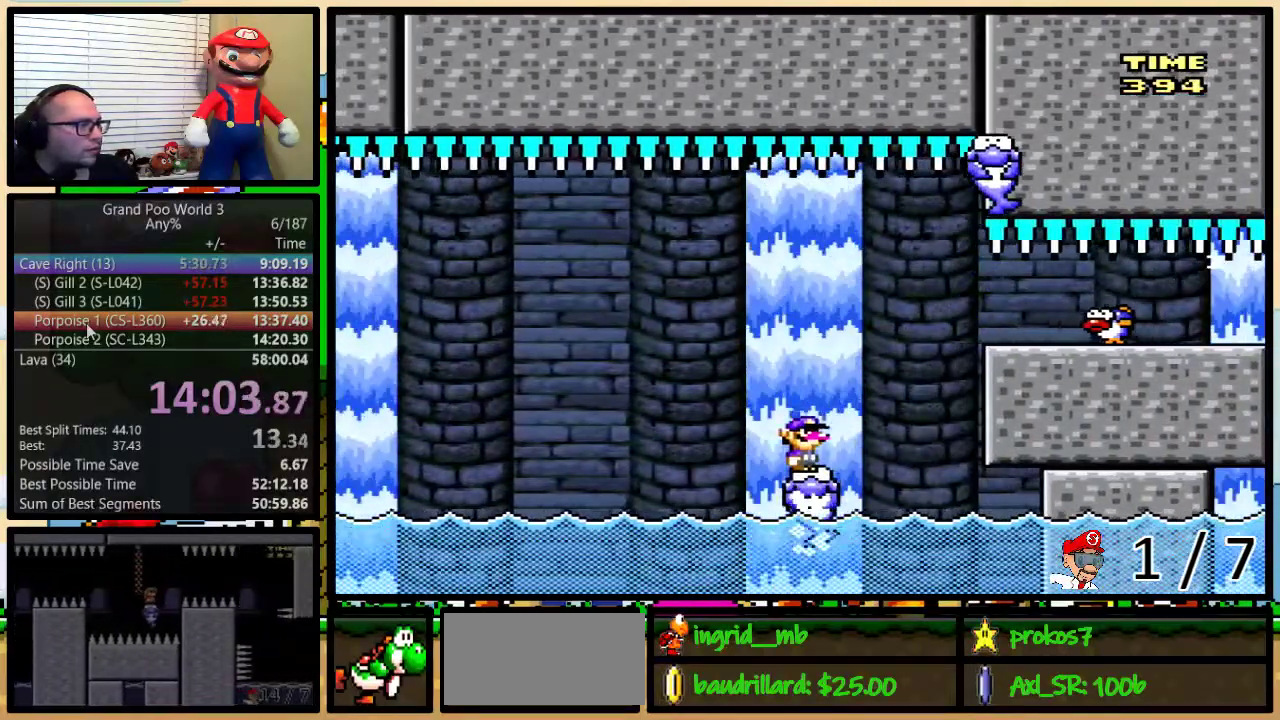
{"buttons": ["A", "Y"], "events": [[167, "B", "up"], [167, "DPAD_RIGHT", "down"], [200, "DPAD_UP", "down"], [450, "A", "down"], [450, "DPAD_UP", "up"], [483, "DPAD_RIGHT", "up"]]}
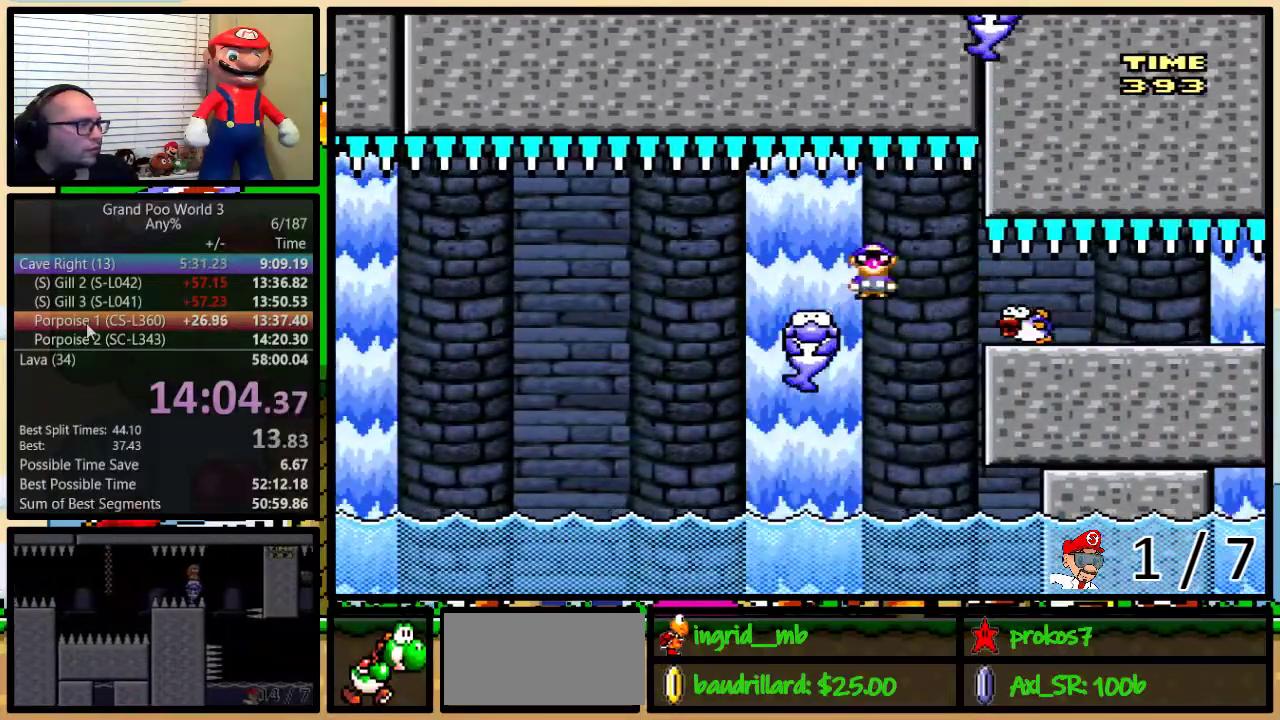
{"buttons": ["Y", "DPAD_UP", "DPAD_RIGHT"], "events": [[17, "A", "up"], [67, "DPAD_UP", "down"], [100, "DPAD_RIGHT", "down"], [133, "DPAD_UP", "up"], [167, "A", "down"], [283, "DPAD_UP", "down"], [350, "A", "up"]]}
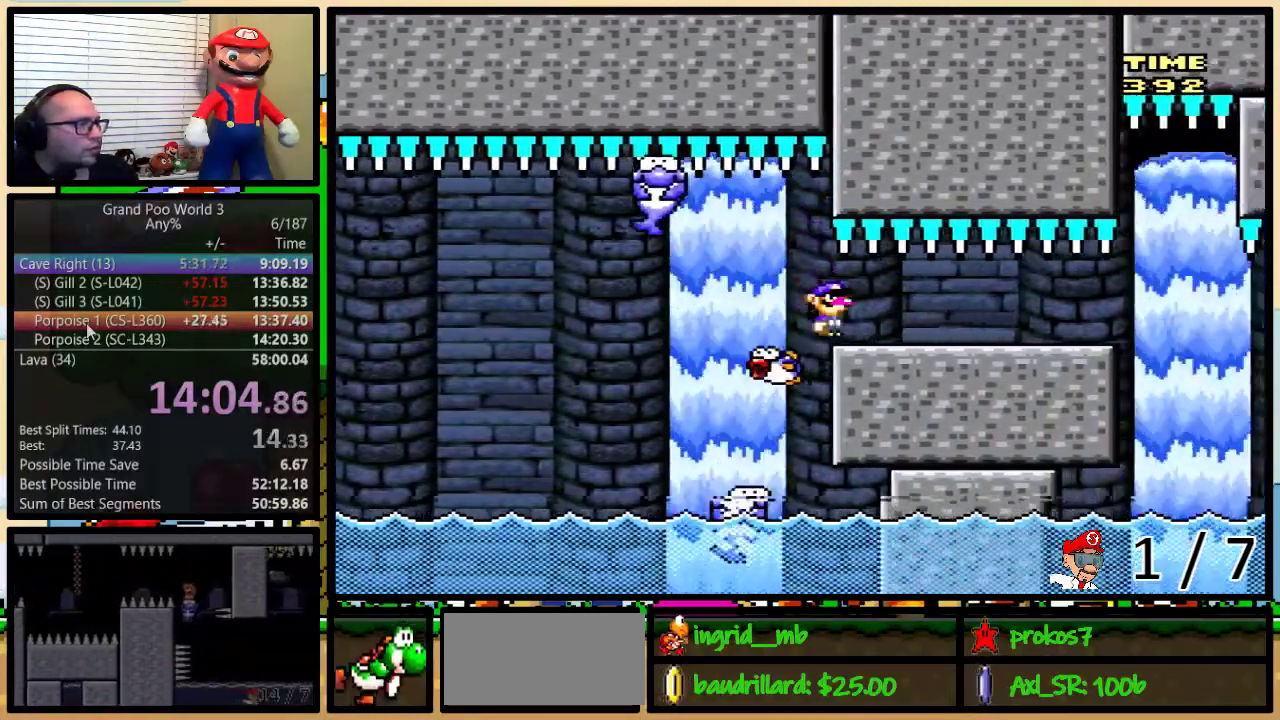
{"buttons": ["Y", "DPAD_UP", "DPAD_RIGHT"], "events": []}
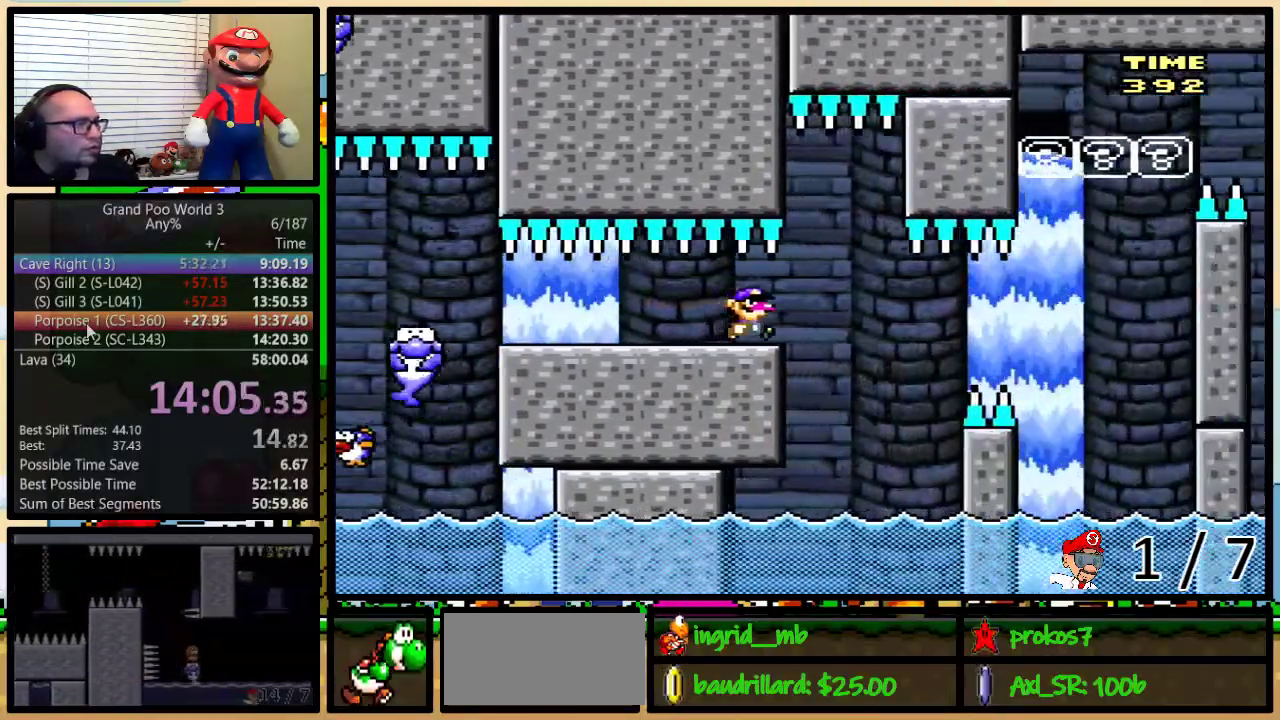
{"buttons": ["Y"], "events": [[100, "A", "down"], [150, "A", "up"], [150, "DPAD_RIGHT", "up"], [150, "DPAD_UP", "up"], [317, "DPAD_RIGHT", "down"], [400, "DPAD_RIGHT", "up"]]}
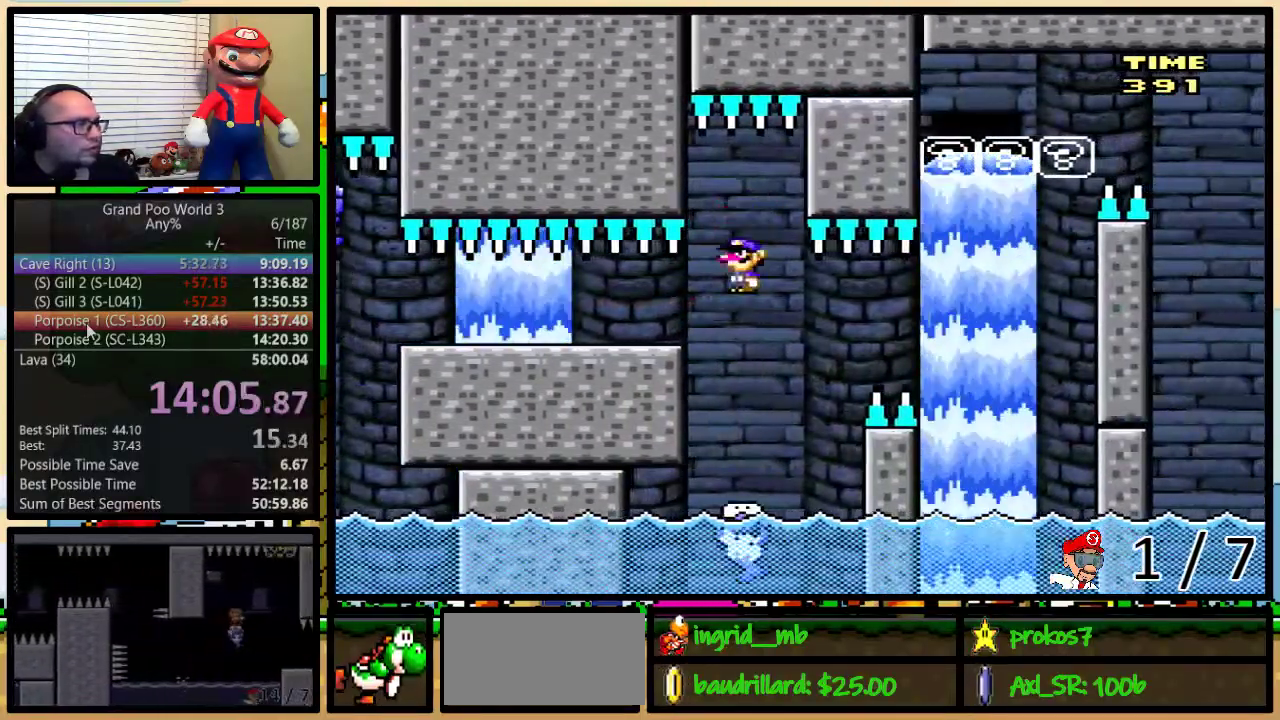
{"buttons": ["Y", "DPAD_RIGHT"], "events": [[67, "DPAD_RIGHT", "down"], [267, "DPAD_UP", "down"], [283, "A", "down"], [317, "DPAD_UP", "up"], [350, "A", "up"]]}
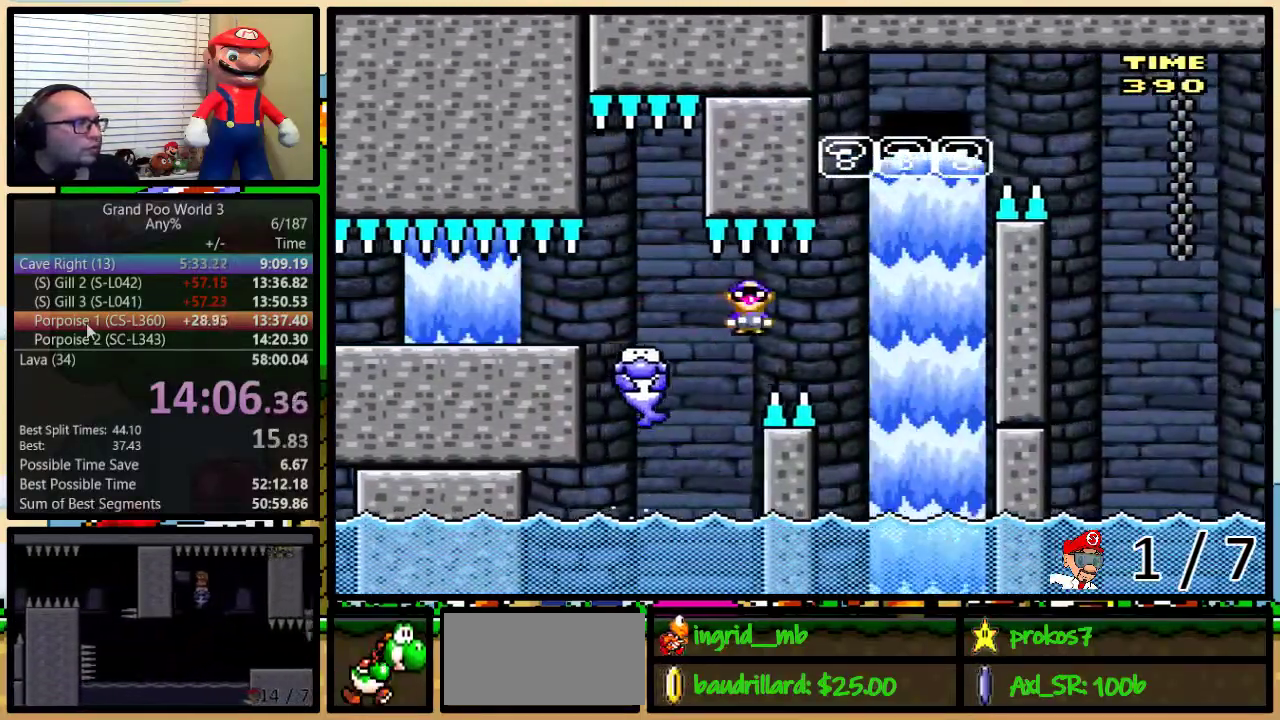
{"buttons": ["A", "Y"], "events": [[17, "A", "down"], [233, "DPAD_RIGHT", "up"], [317, "DPAD_UP", "down"], [383, "DPAD_RIGHT", "down"], [450, "DPAD_RIGHT", "up"], [450, "DPAD_UP", "up"]]}
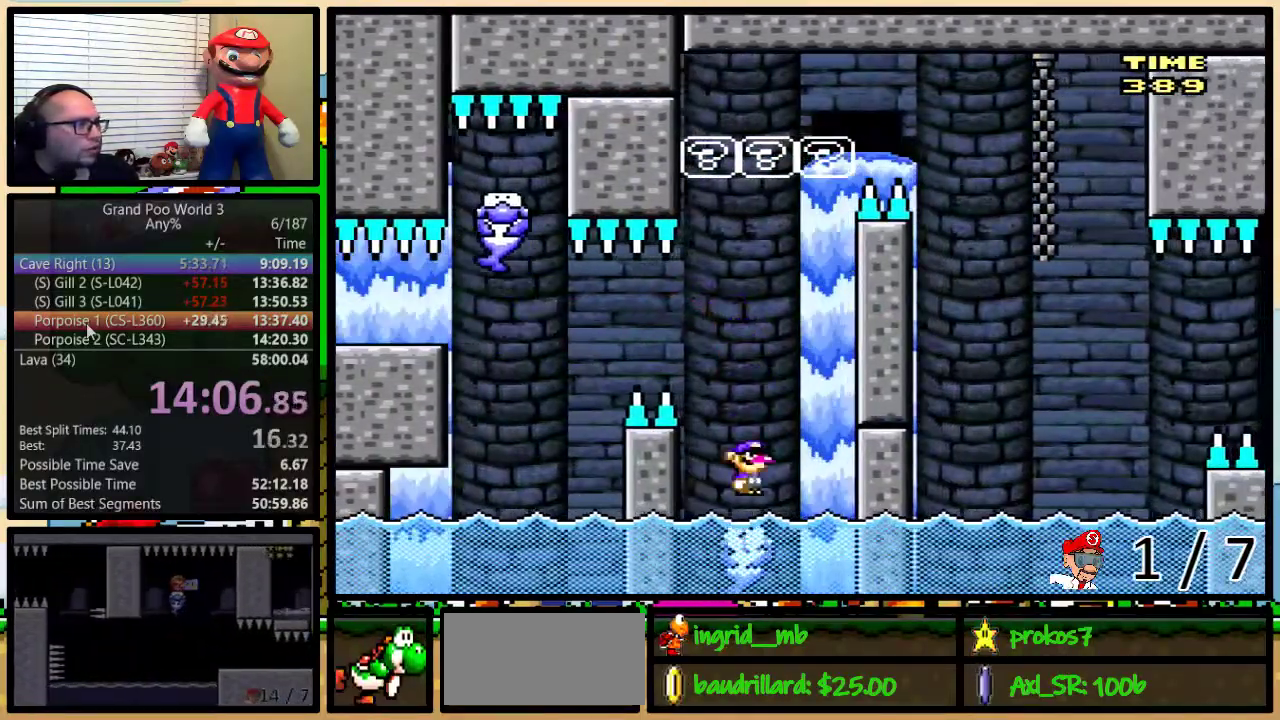
{"buttons": ["Y"], "events": [[17, "DPAD_UP", "down"], [33, "DPAD_RIGHT", "down"], [67, "DPAD_UP", "up"], [100, "DPAD_RIGHT", "up"], [233, "A", "up"]]}